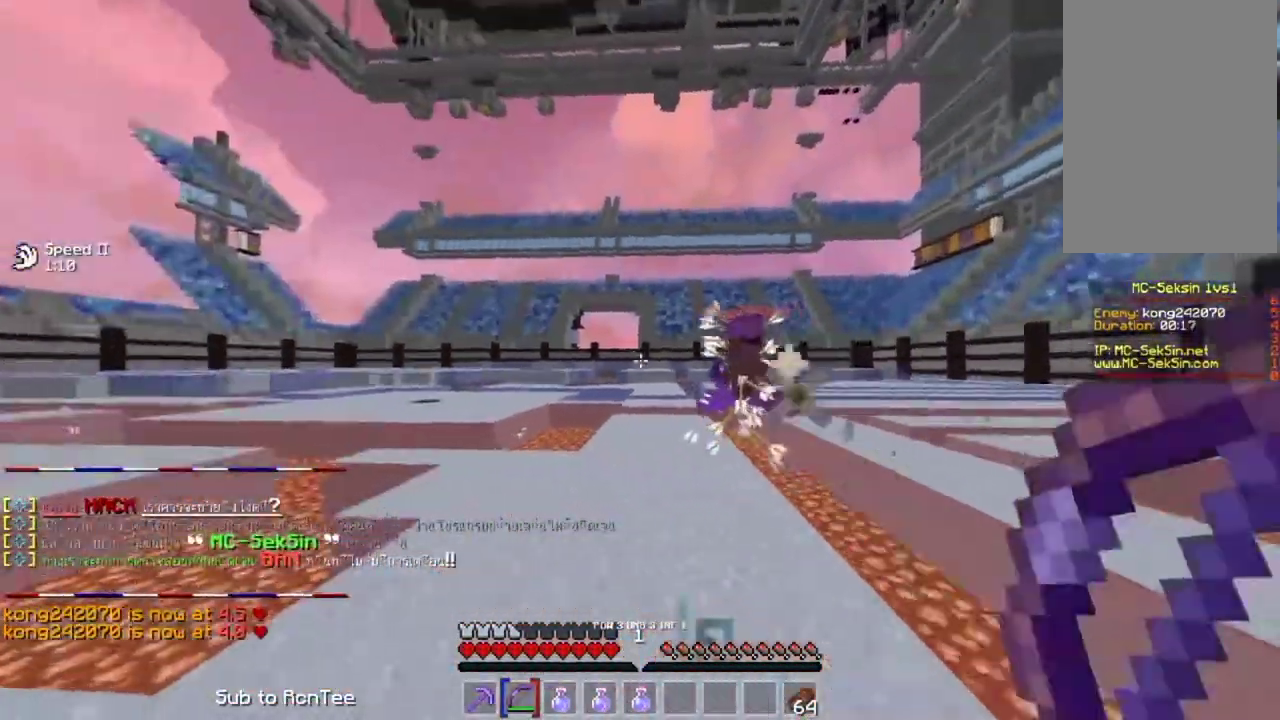
Gameplay with keyboard and mouse; each line is a JSON object with the keys and mouse buttons held at the frame after it. "events" lists presses ("down") and releases ("up") of "down", "left", "right", "space", "up", "mouse_left" and "mouse_right" between this image and that frame as [ms after this image, input, new state], when the widget could be followed in between. "mouse_left", "mouse_right" = the "left", "right" buttons of the "mouse" list. No other keys are recorded. Fast repeated clicks can show as one long hold. Mouse movement is not recorded.
{"keys": ["down", "left"], "mouse": ["right"], "events": [[17, "mouse_right", "down"], [83, "down", "up"], [100, "right", "down"], [217, "up", "down"], [333, "up", "up"], [450, "down", "down"], [467, "right", "up"], [500, "left", "down"]]}
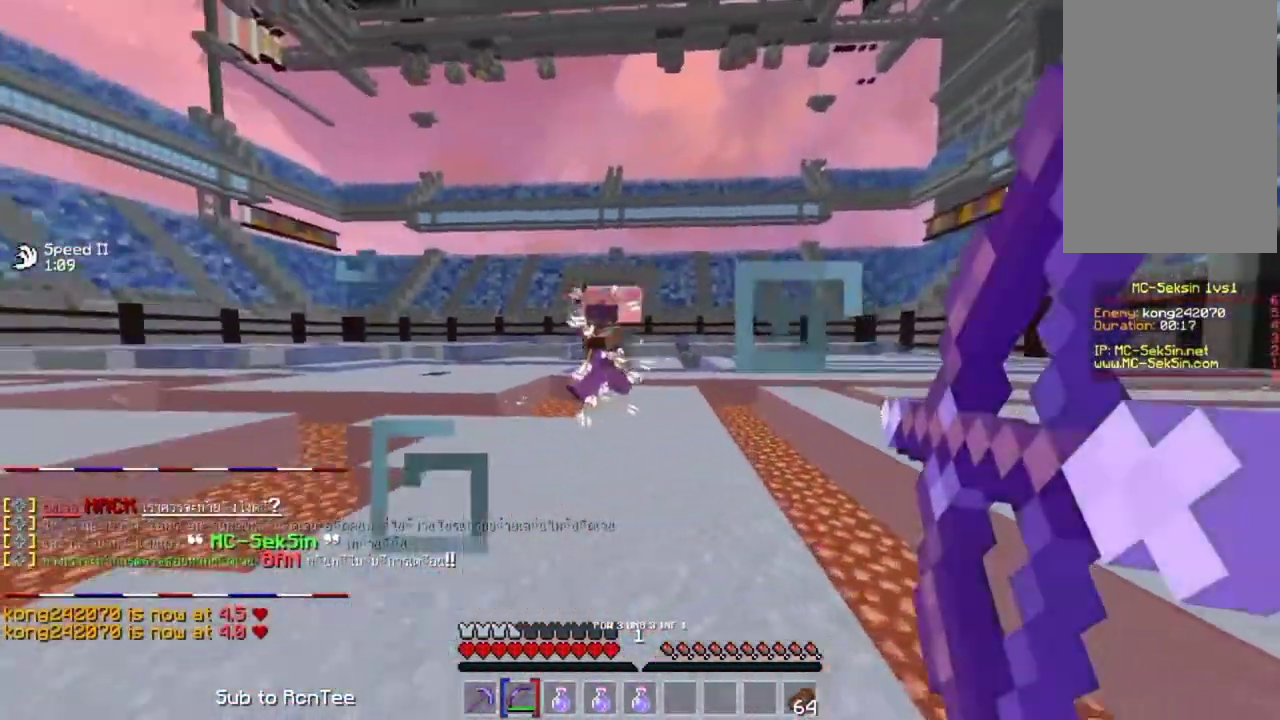
{"keys": ["left", "up"], "mouse": [], "events": [[133, "down", "up"], [233, "up", "down"], [433, "mouse_right", "up"]]}
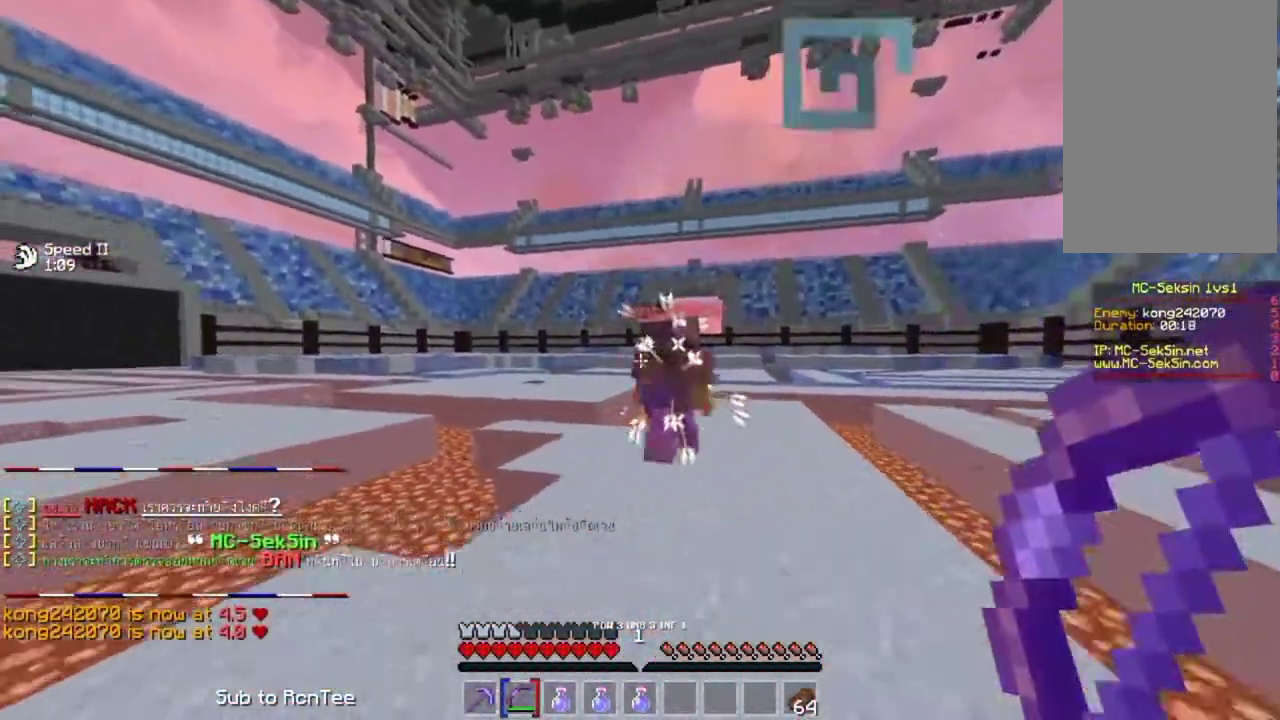
{"keys": ["left", "up"], "mouse": ["right"], "events": [[67, "space", "down"], [100, "mouse_right", "down"], [217, "space", "up"]]}
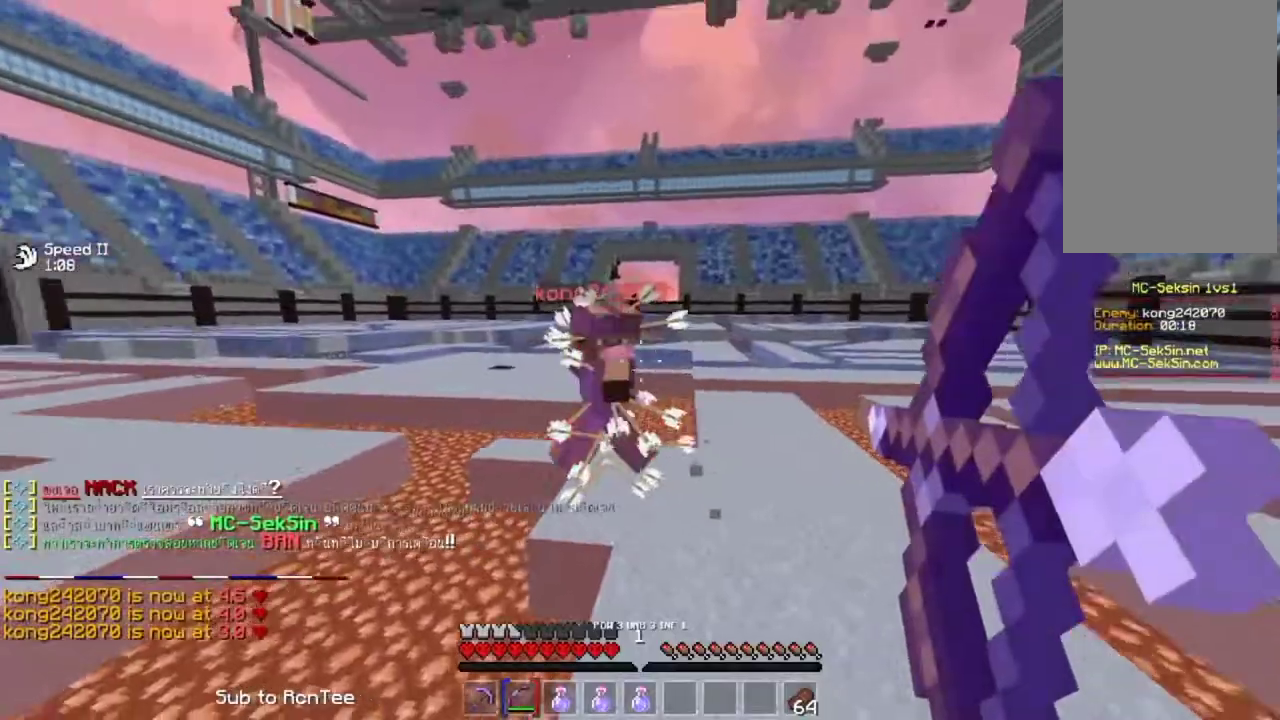
{"keys": ["right", "space", "up"], "mouse": ["right"], "events": [[83, "up", "up"], [150, "right", "down"], [167, "left", "up"], [350, "mouse_right", "up"], [350, "up", "down"], [467, "mouse_right", "down"], [467, "space", "down"]]}
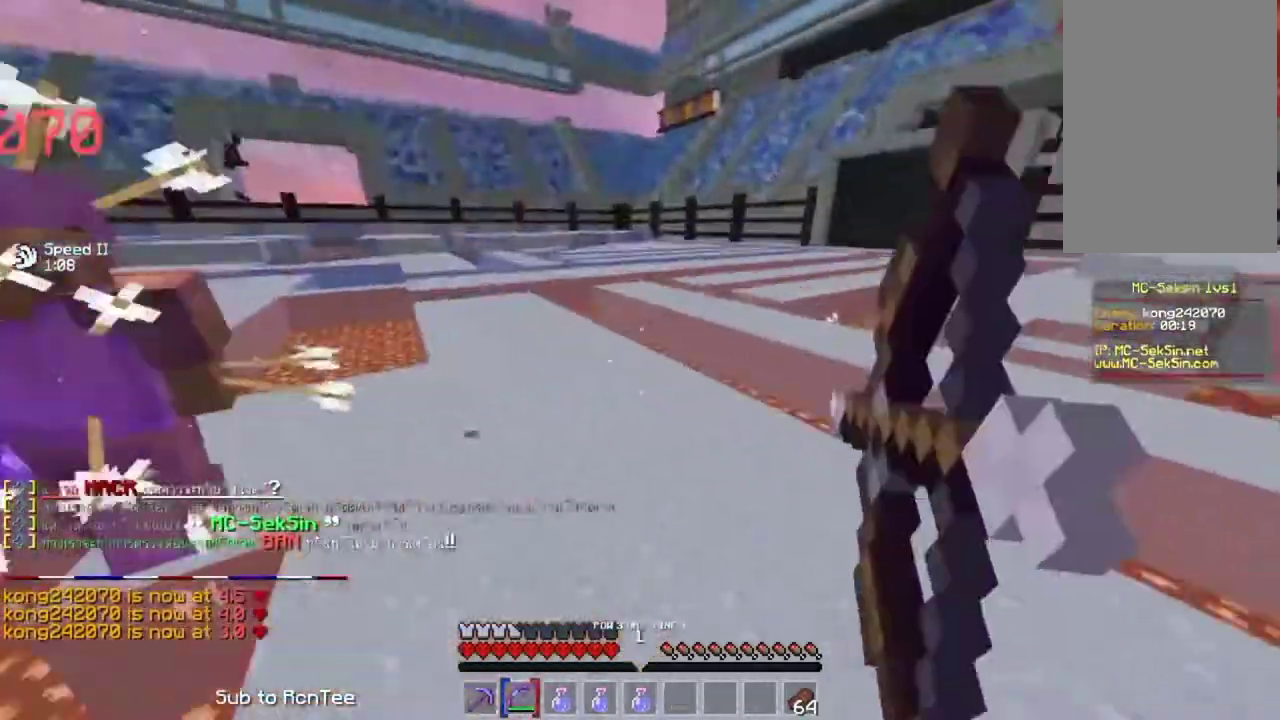
{"keys": ["right", "up"], "mouse": ["right"], "events": [[217, "space", "up"]]}
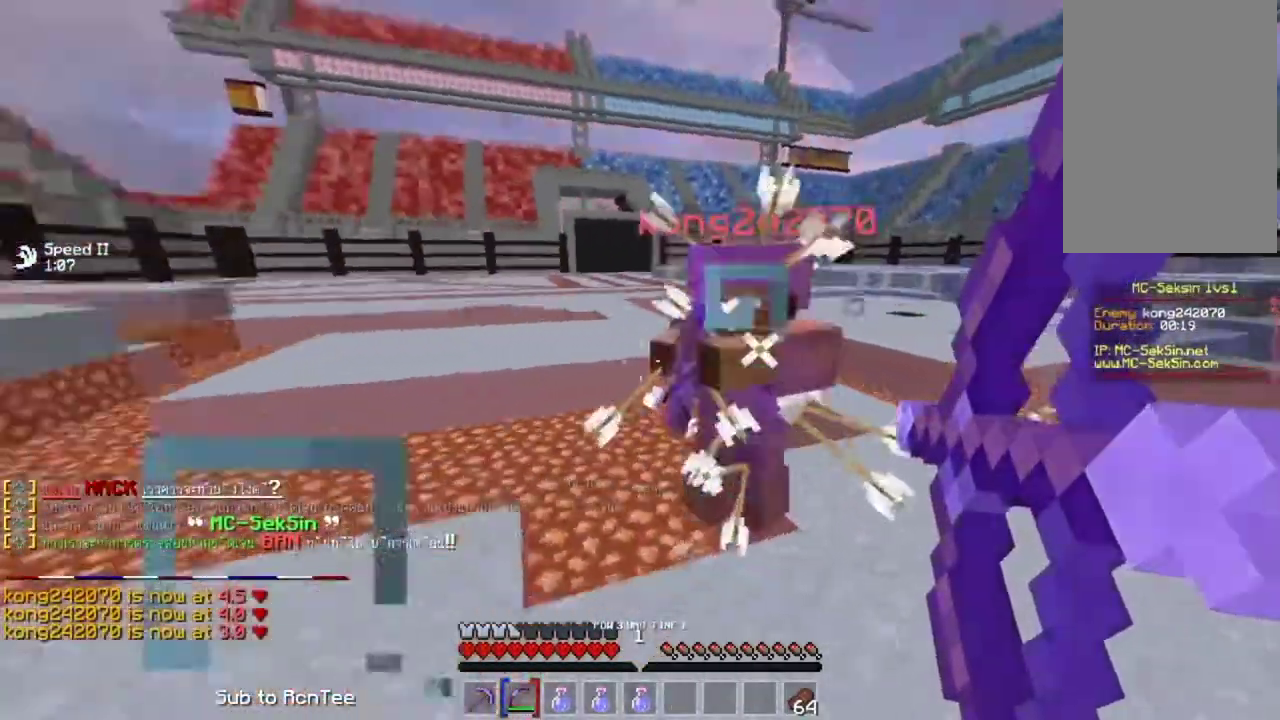
{"keys": ["right"], "mouse": ["right"], "events": [[50, "up", "up"], [217, "mouse_right", "up"], [317, "mouse_right", "down"]]}
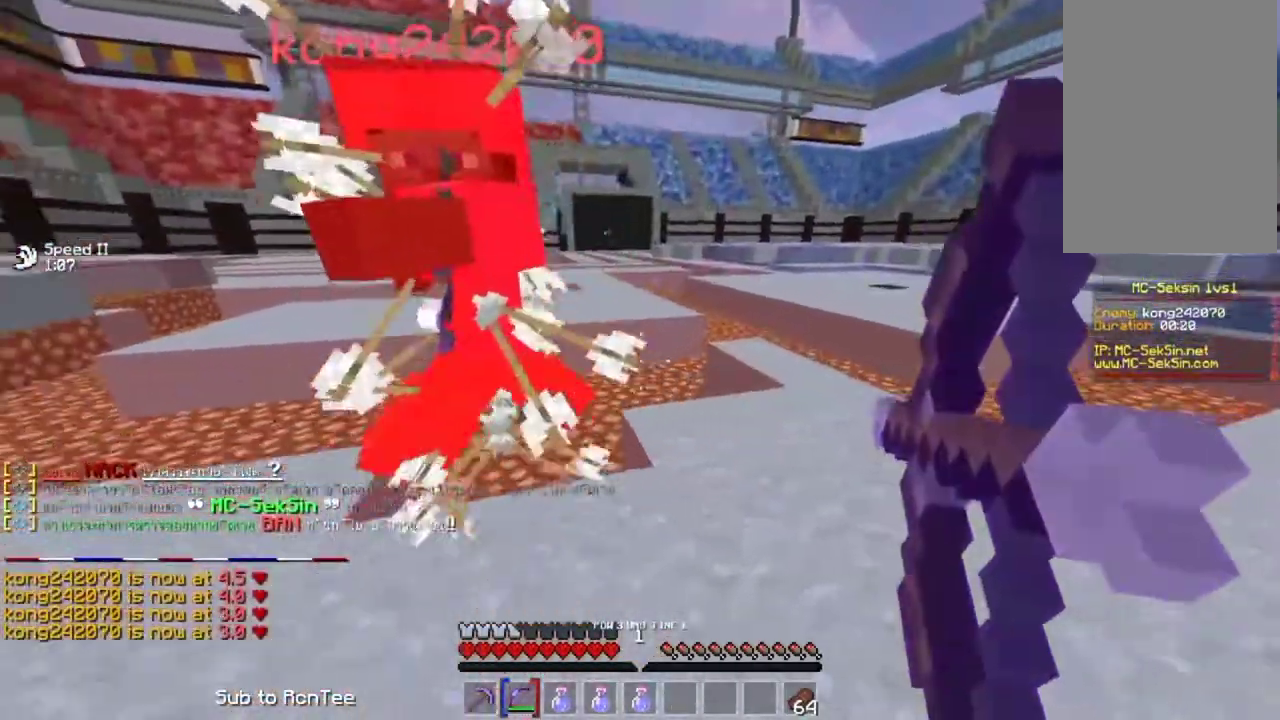
{"keys": ["left"], "mouse": [], "events": [[333, "down", "down"], [333, "right", "up"], [367, "left", "down"], [400, "mouse_right", "up"], [450, "down", "up"]]}
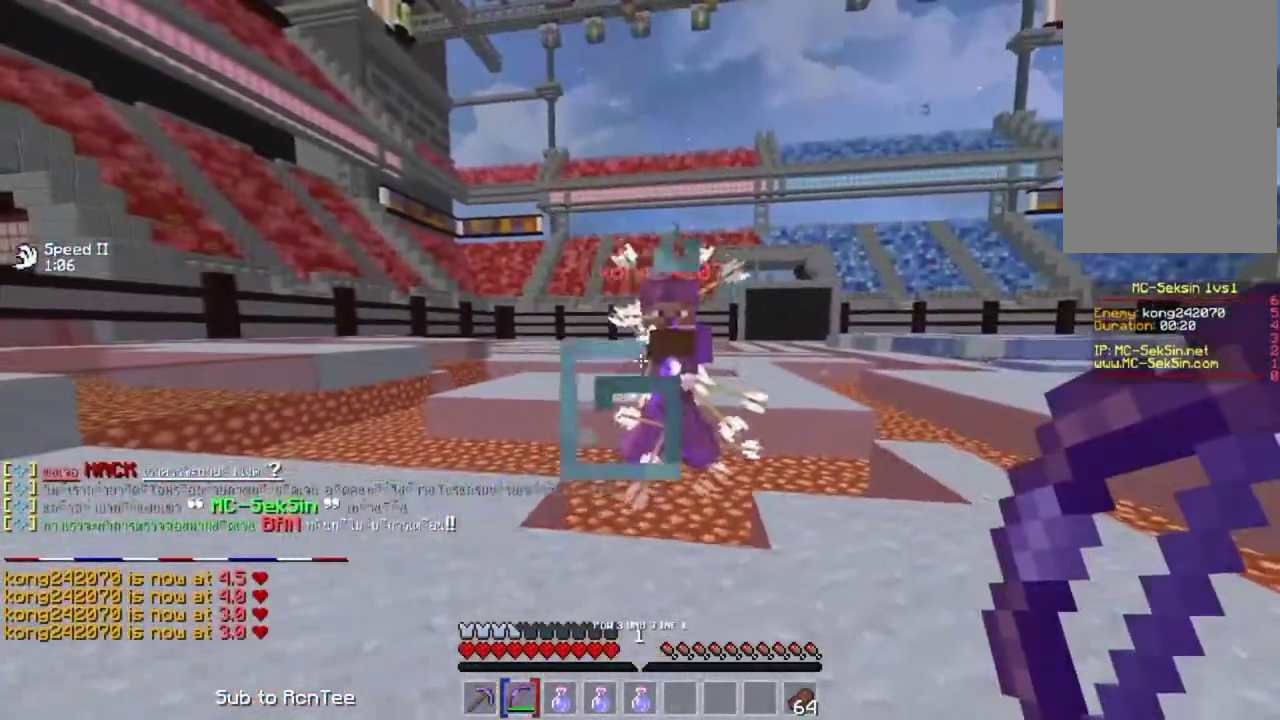
{"keys": ["left", "up"], "mouse": ["right"], "events": [[100, "up", "down"], [283, "mouse_right", "down"], [283, "space", "down"], [450, "space", "up"]]}
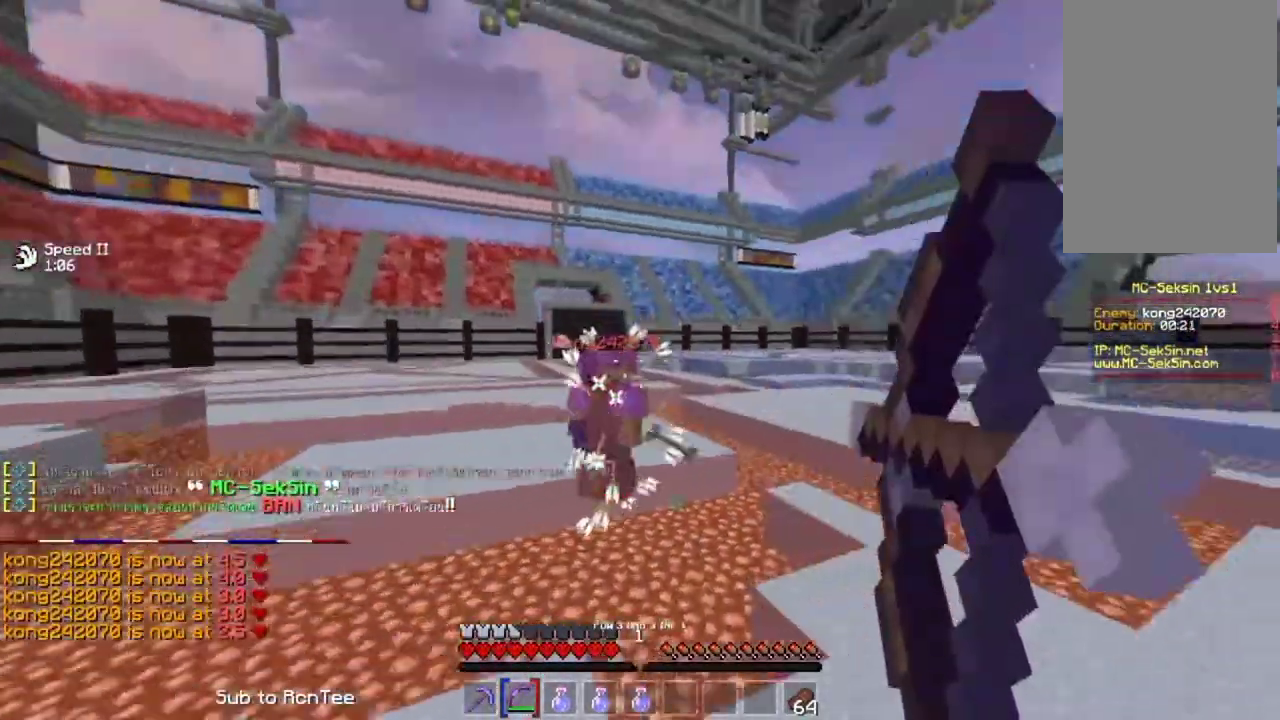
{"keys": ["left", "up"], "mouse": ["right"], "events": []}
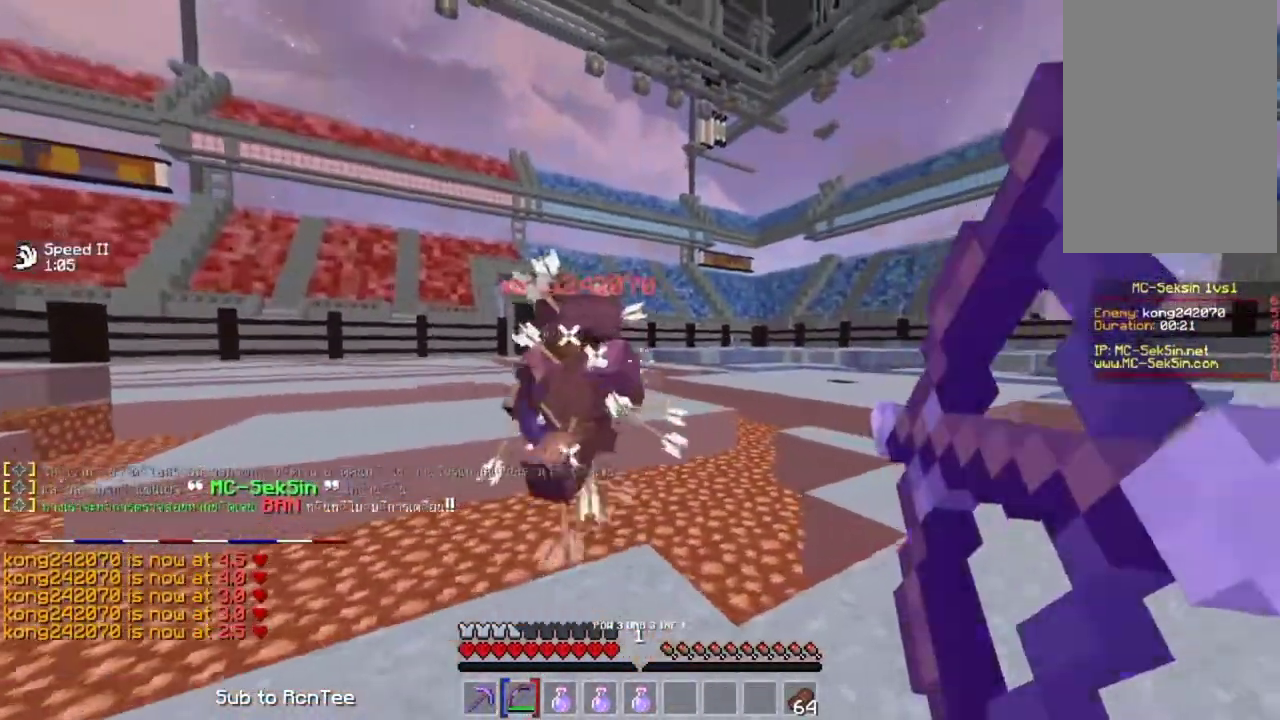
{"keys": ["right"], "mouse": ["right"], "events": [[150, "up", "up"], [250, "down", "down"], [367, "left", "up"], [500, "down", "up"], [500, "right", "down"]]}
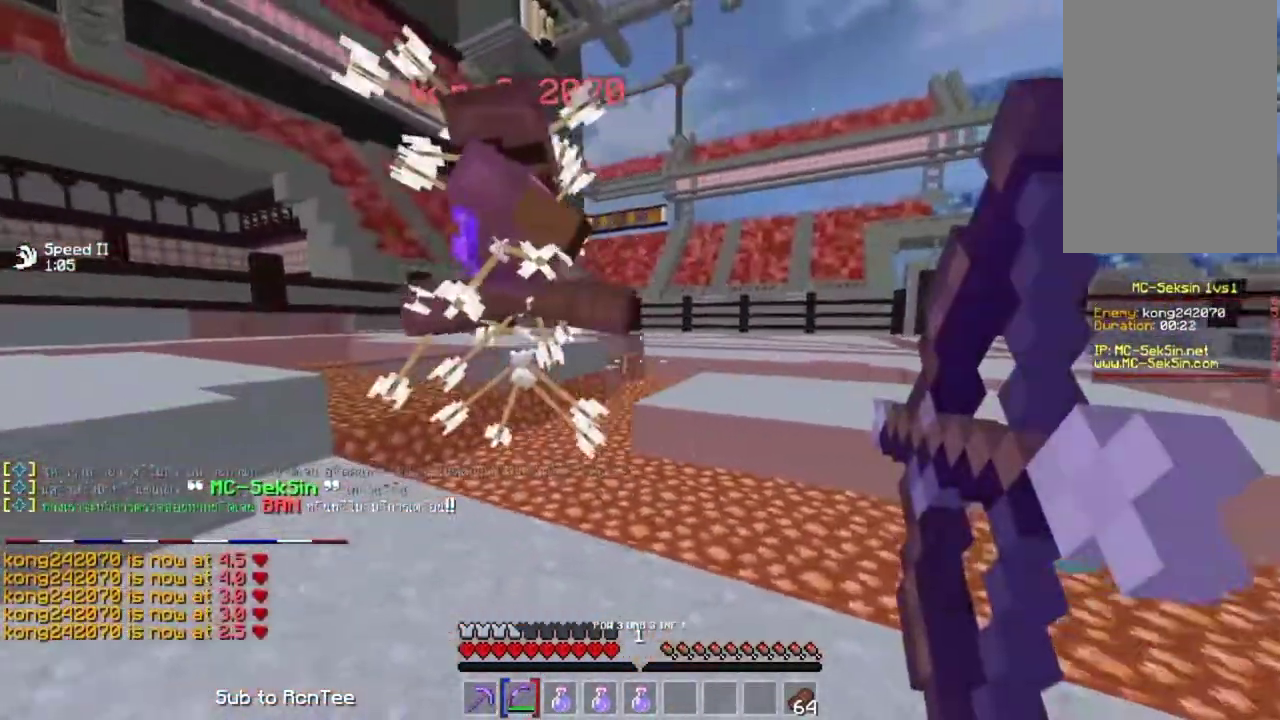
{"keys": ["down", "left"], "mouse": ["right"], "events": [[250, "down", "down"], [267, "right", "up"], [383, "left", "down"]]}
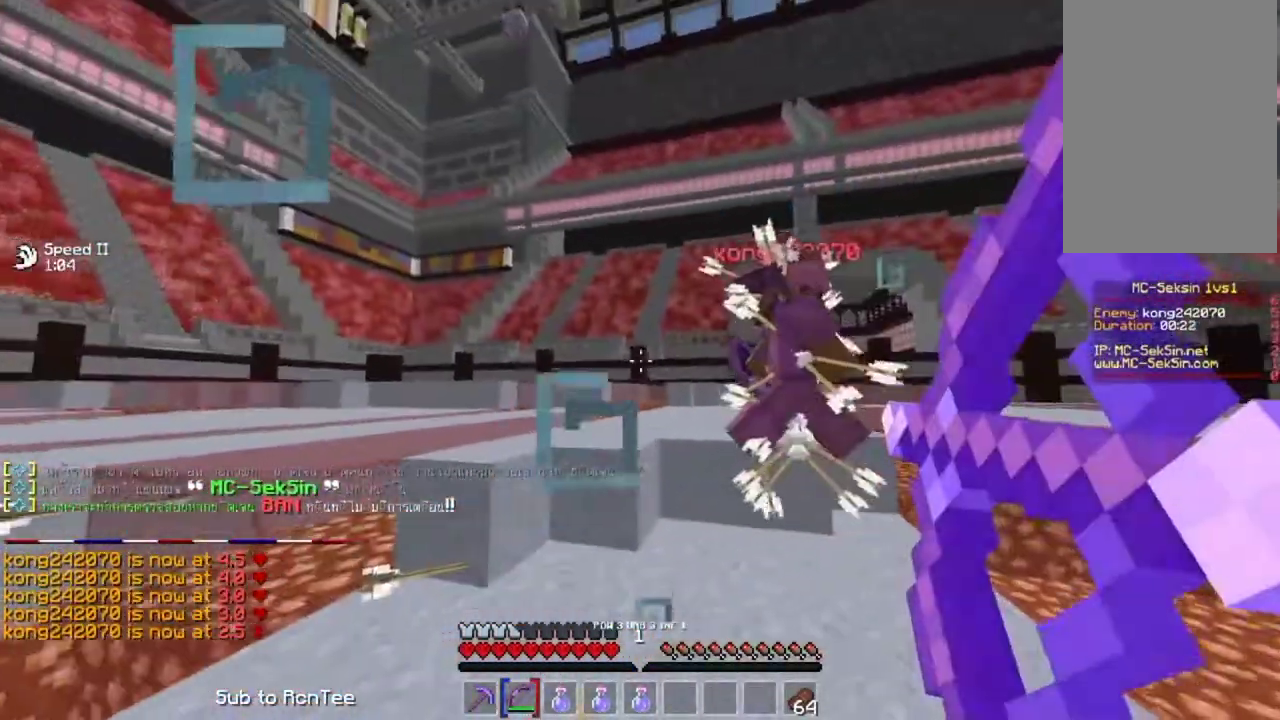
{"keys": ["down", "left"], "mouse": ["right"], "events": [[100, "mouse_right", "up"], [150, "left", "up"], [167, "mouse_right", "down"], [283, "left", "down"]]}
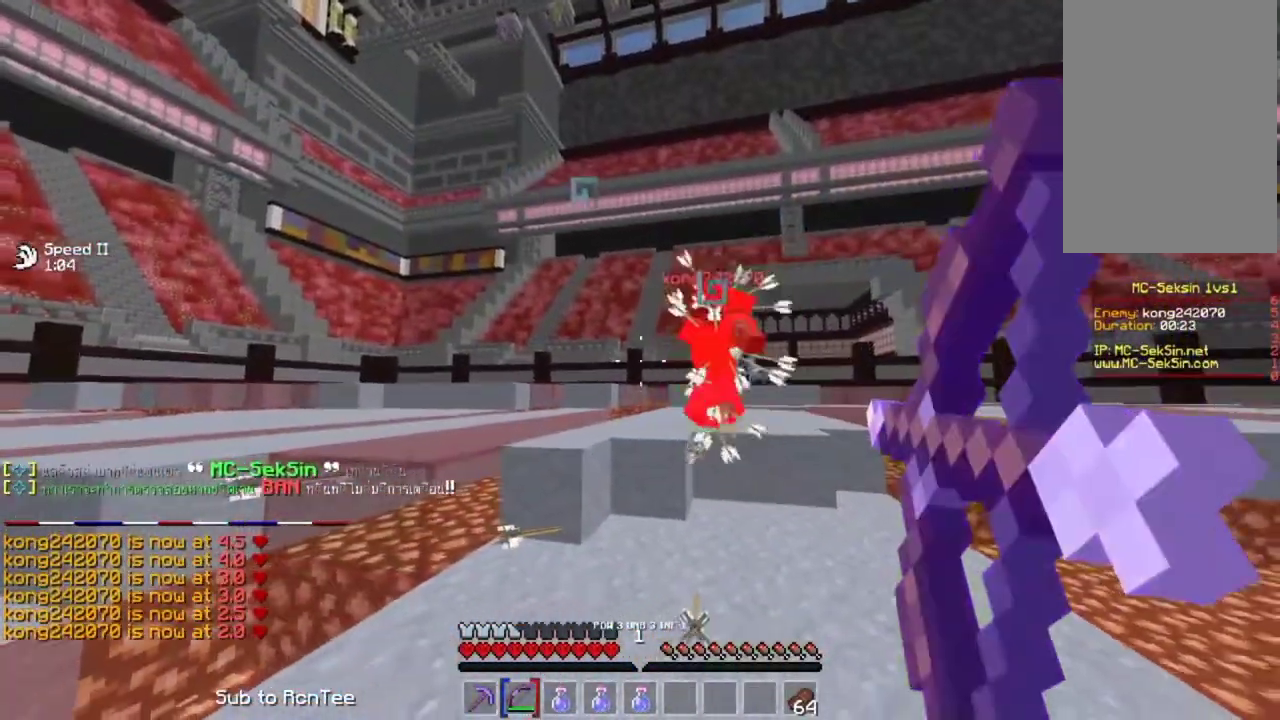
{"keys": ["left"], "mouse": ["right"], "events": [[467, "down", "up"]]}
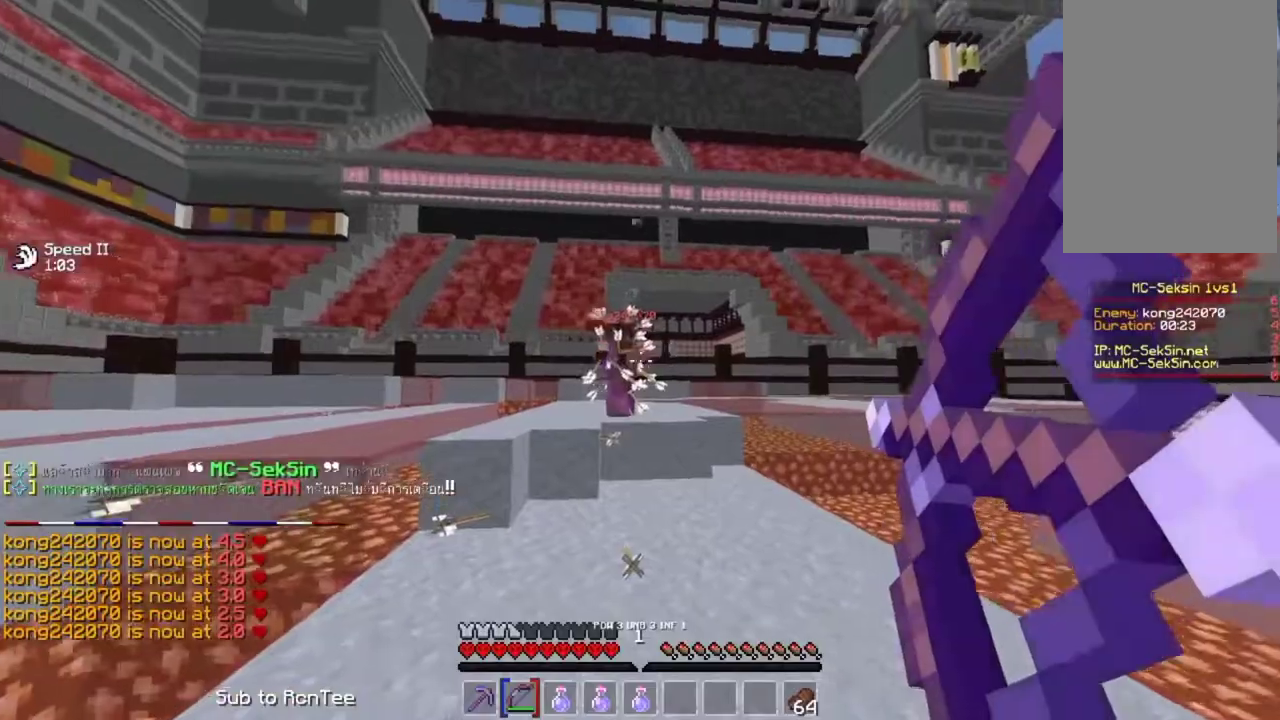
{"keys": ["left", "up"], "mouse": ["right"], "events": [[33, "up", "down"], [100, "mouse_right", "up"], [167, "space", "down"], [300, "mouse_right", "down"], [383, "space", "up"]]}
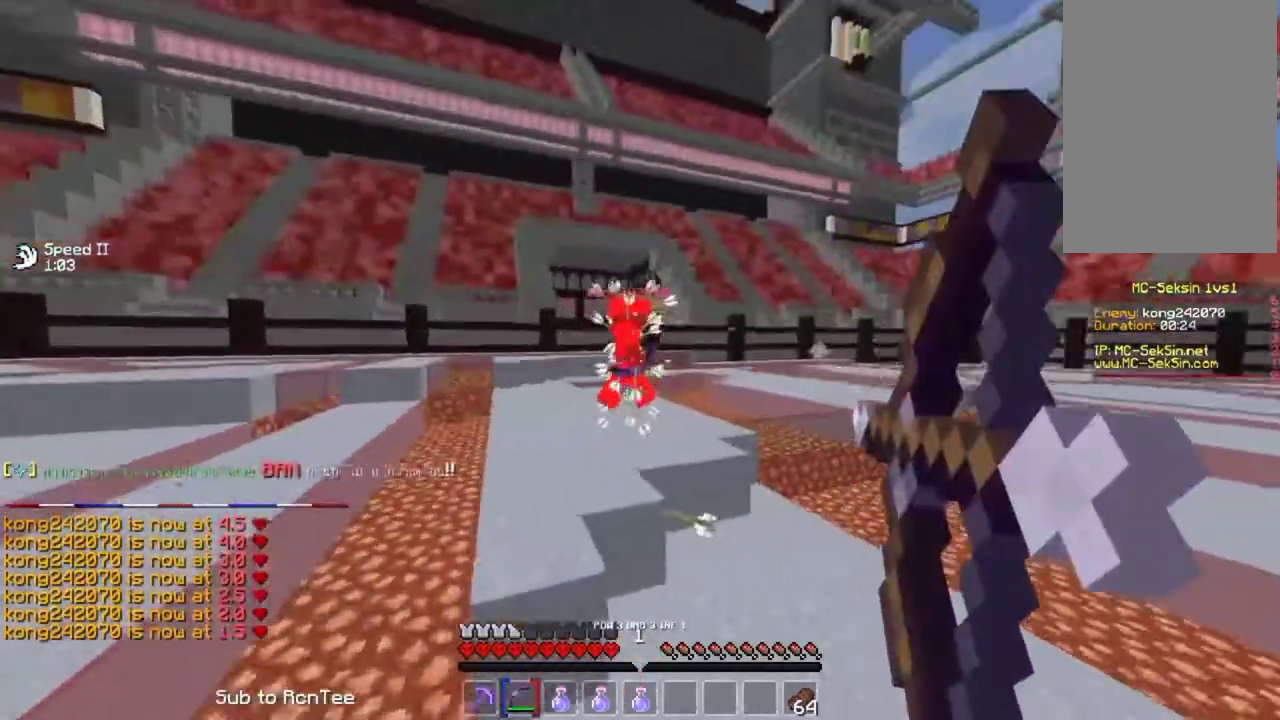
{"keys": ["right", "up"], "mouse": [], "events": [[167, "up", "up"], [283, "left", "up"], [283, "right", "down"], [433, "mouse_right", "up"], [467, "up", "down"]]}
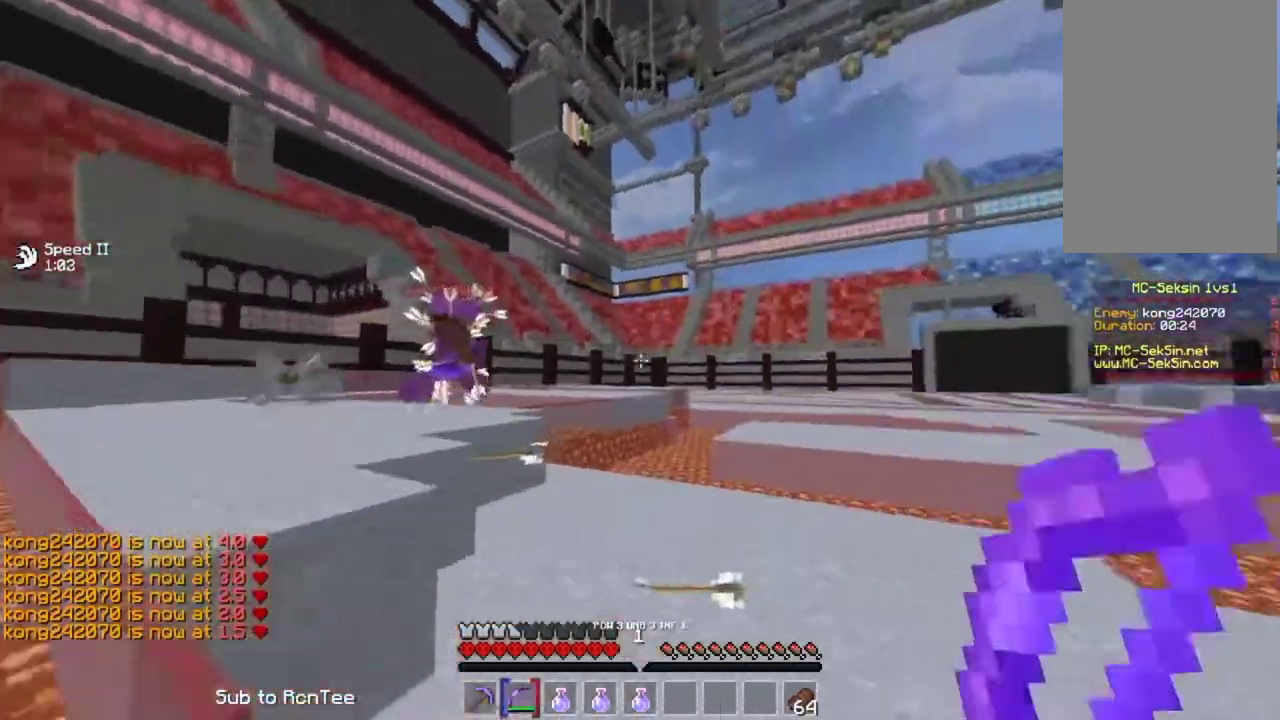
{"keys": ["right", "up"], "mouse": ["right"], "events": [[133, "space", "down"], [233, "mouse_right", "down"], [333, "space", "up"]]}
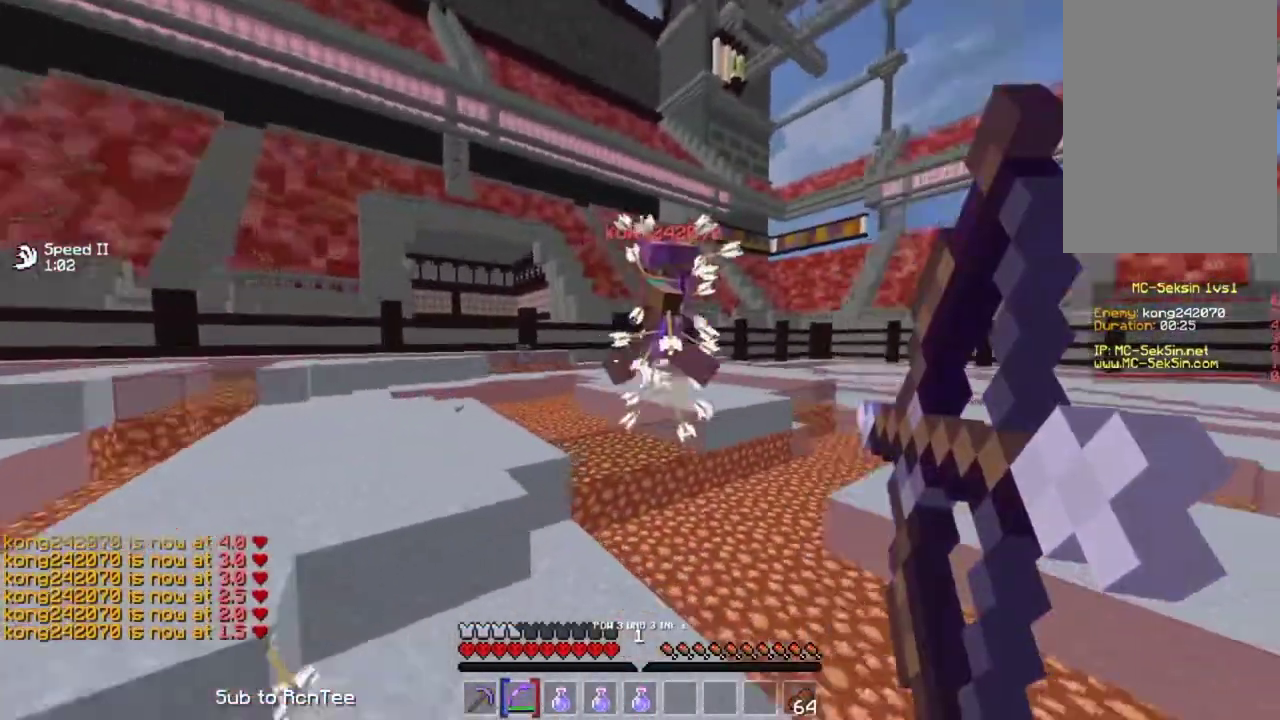
{"keys": ["left"], "mouse": [], "events": [[17, "up", "up"], [67, "down", "down"], [67, "right", "up"], [100, "left", "down"], [300, "down", "up"], [367, "up", "down"], [450, "mouse_right", "up"], [483, "up", "up"]]}
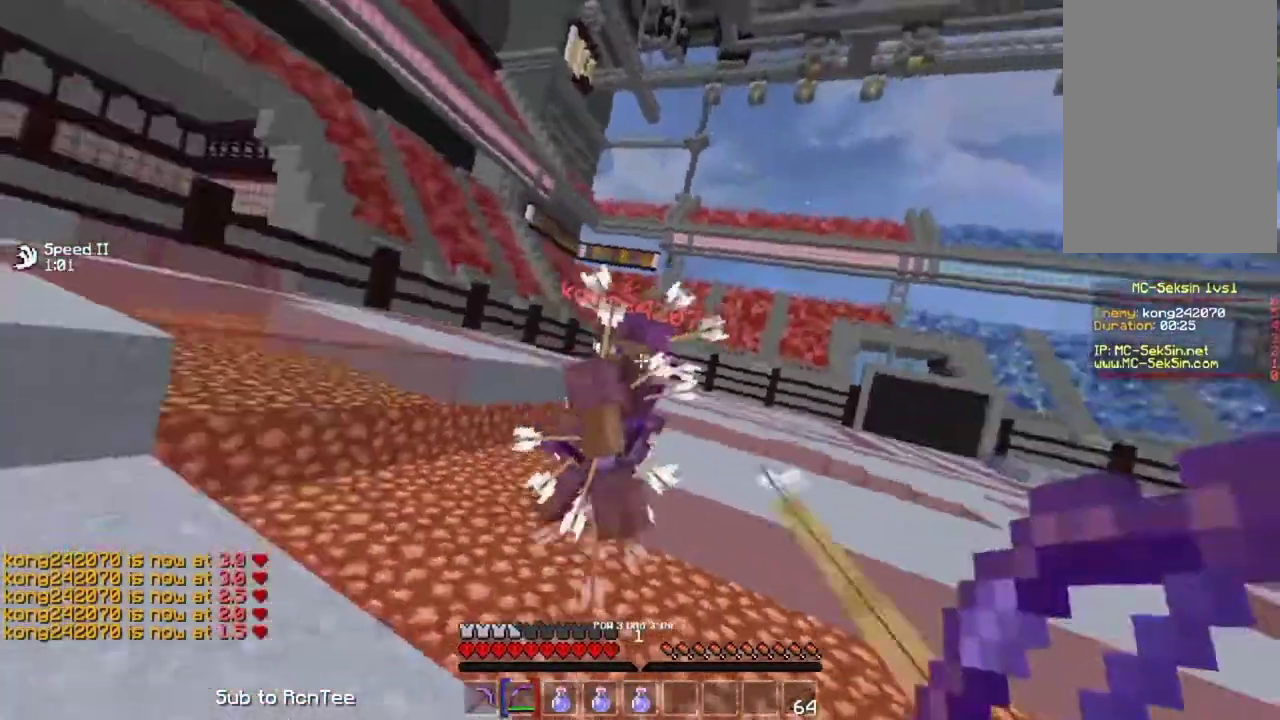
{"keys": ["up"], "mouse": ["right"], "events": [[67, "mouse_right", "down"], [167, "down", "down"], [300, "down", "up"], [383, "up", "down"], [467, "left", "up"]]}
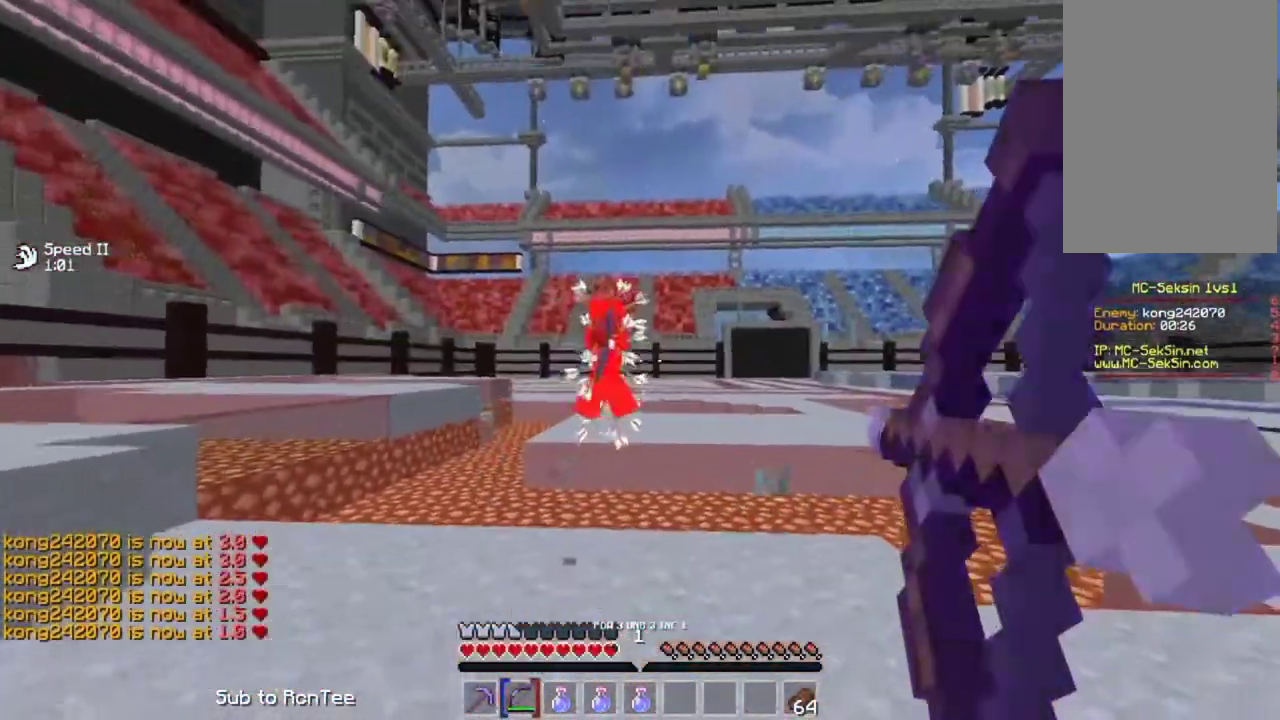
{"keys": ["right", "up"], "mouse": ["right"], "events": [[50, "up", "up"], [117, "right", "down"], [167, "mouse_right", "up"], [217, "up", "down"], [267, "space", "down"], [350, "mouse_right", "down"], [433, "space", "up"]]}
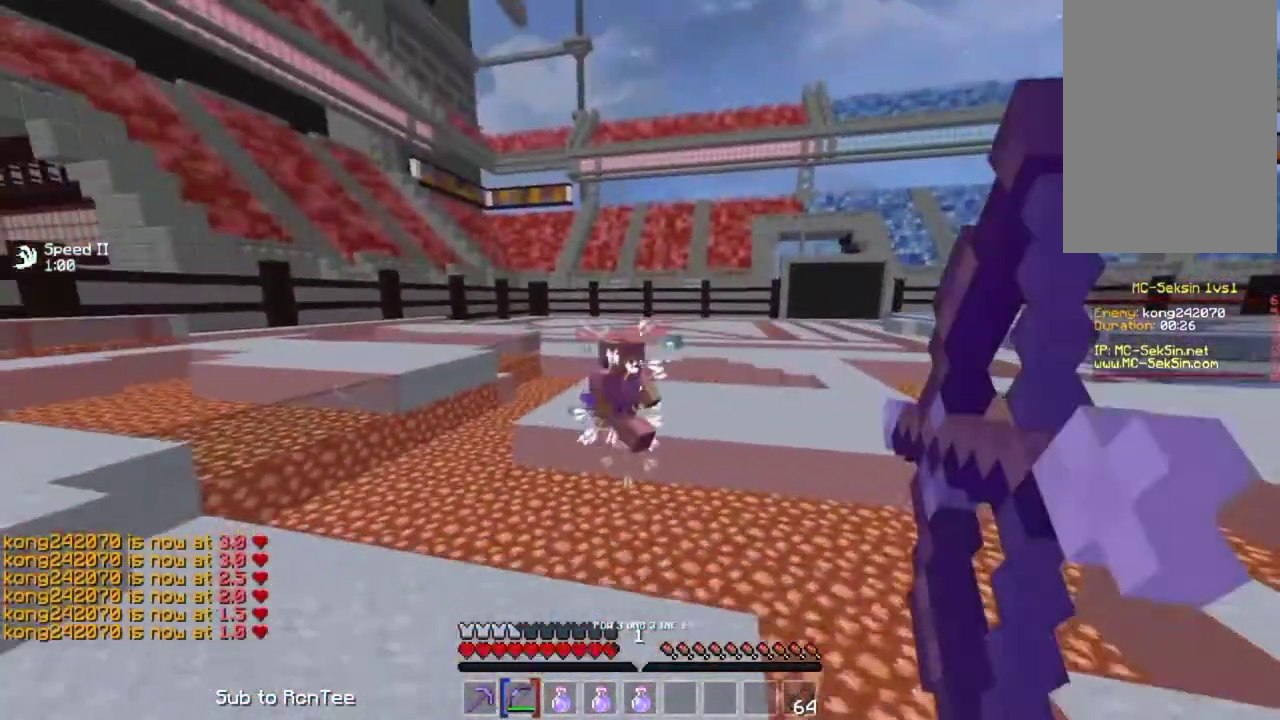
{"keys": ["right", "up"], "mouse": ["right"], "events": []}
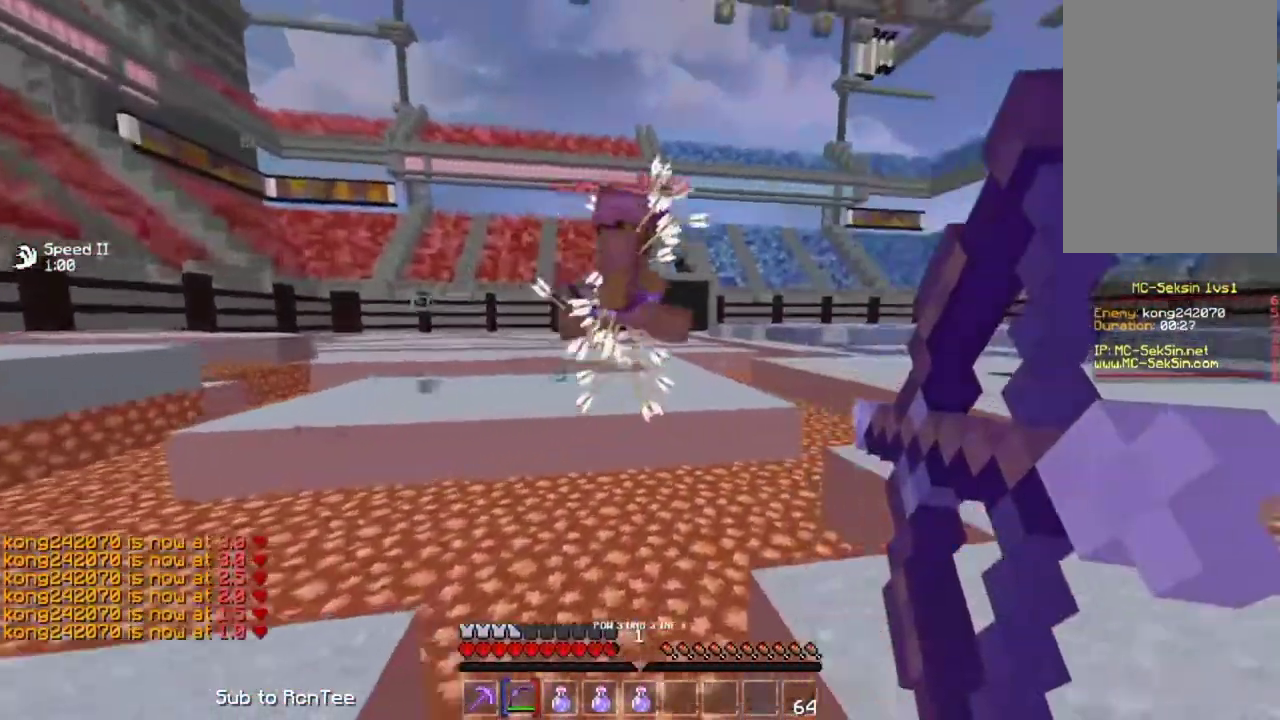
{"keys": ["left", "up"], "mouse": ["right"], "events": [[50, "up", "up"], [133, "right", "up"], [183, "left", "down"], [250, "down", "down"], [383, "down", "up"], [400, "mouse_right", "up"], [450, "up", "down"], [483, "mouse_right", "down"]]}
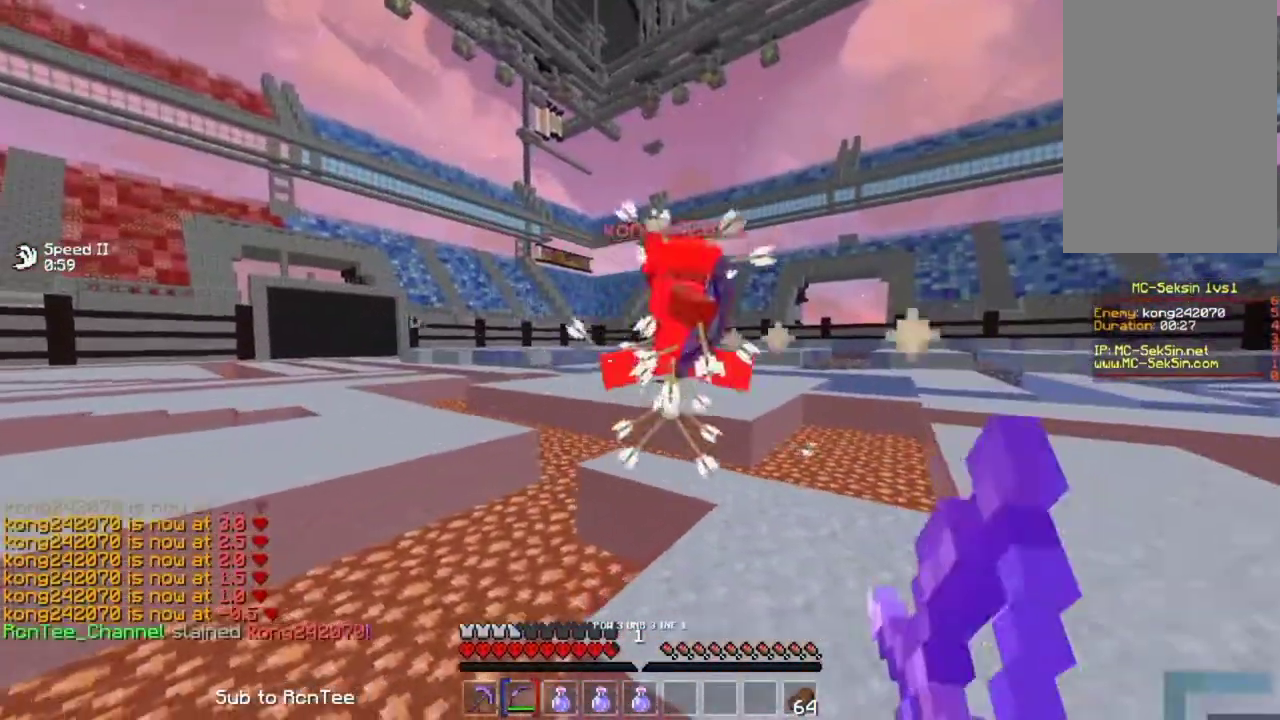
{"keys": ["down", "left"], "mouse": ["right"], "events": [[367, "up", "up"], [467, "down", "down"]]}
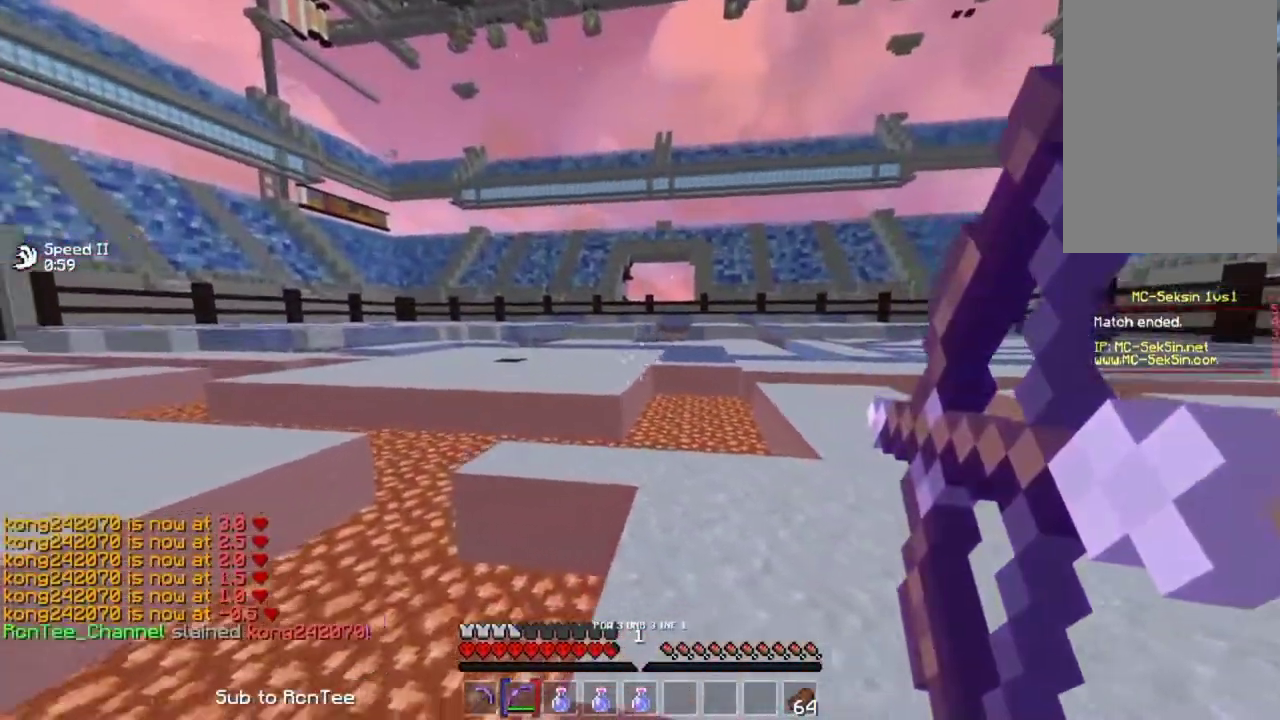
{"keys": ["up"], "mouse": [], "events": [[33, "down", "up"], [117, "up", "down"], [150, "left", "up"], [350, "mouse_right", "up"]]}
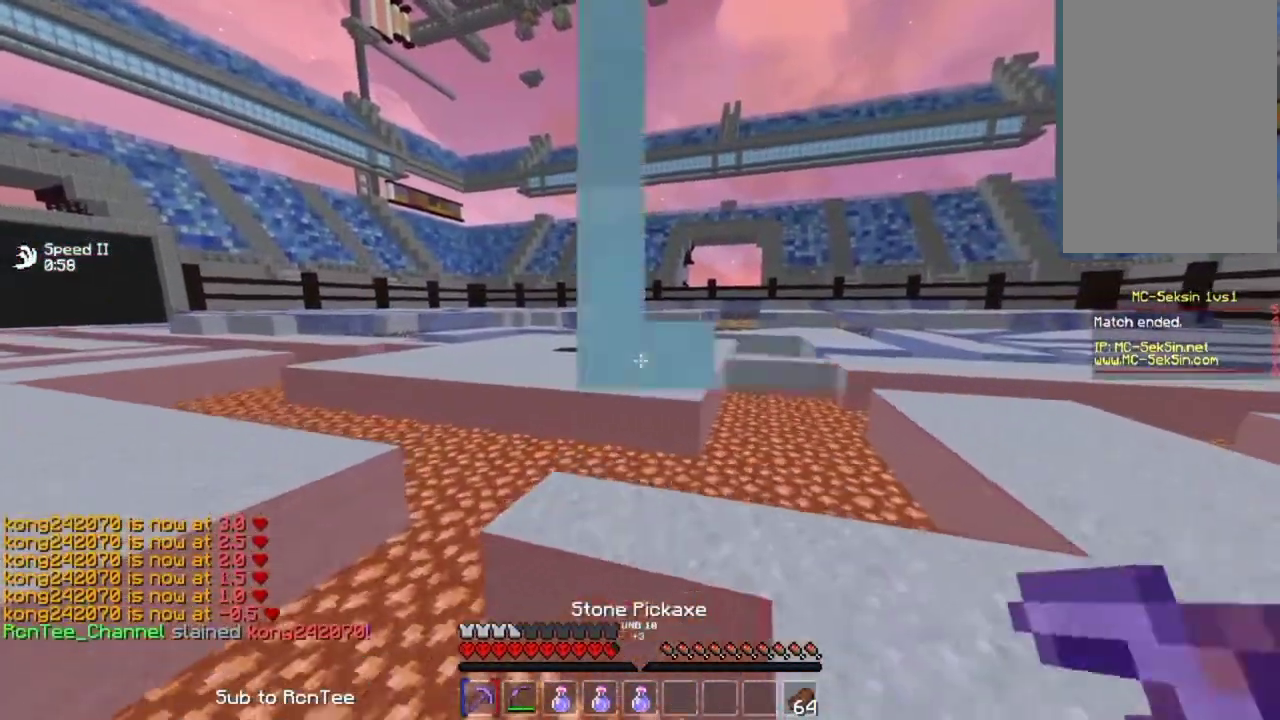
{"keys": ["space", "up"], "mouse": ["left"], "events": [[267, "mouse_left", "down"], [283, "space", "down"], [350, "mouse_left", "up"], [417, "mouse_left", "down"]]}
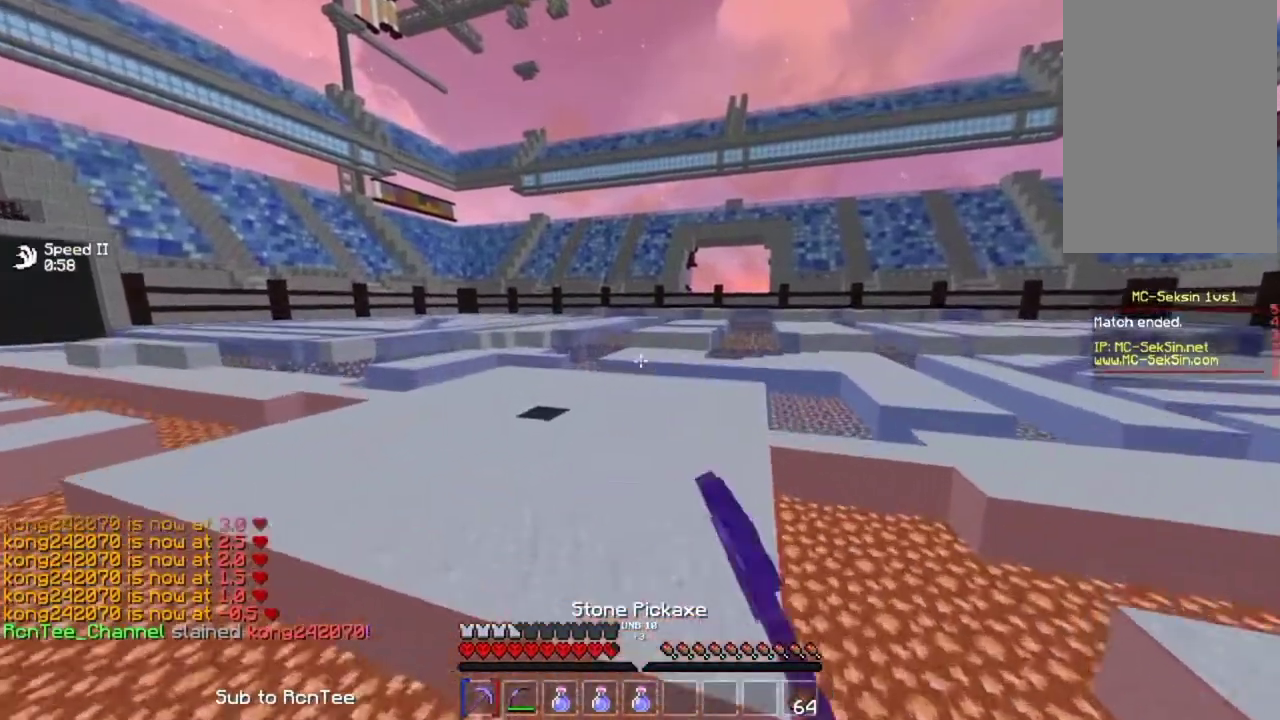
{"keys": ["space", "up"], "mouse": ["left"], "events": [[17, "mouse_left", "up"], [83, "mouse_left", "down"], [117, "space", "up"], [200, "mouse_left", "up"], [250, "mouse_left", "down"], [317, "space", "down"], [350, "mouse_left", "up"], [417, "mouse_left", "down"]]}
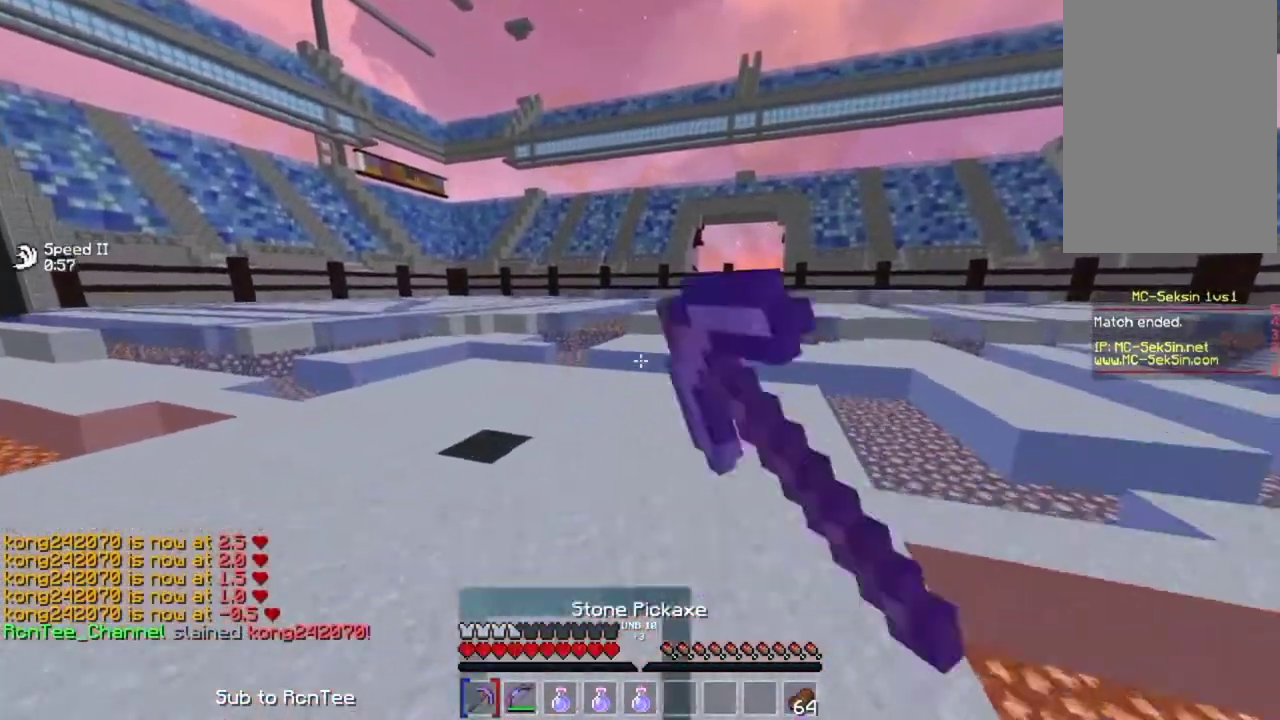
{"keys": ["space", "up"], "mouse": [], "events": [[17, "mouse_left", "up"], [117, "mouse_left", "down"], [200, "mouse_left", "up"]]}